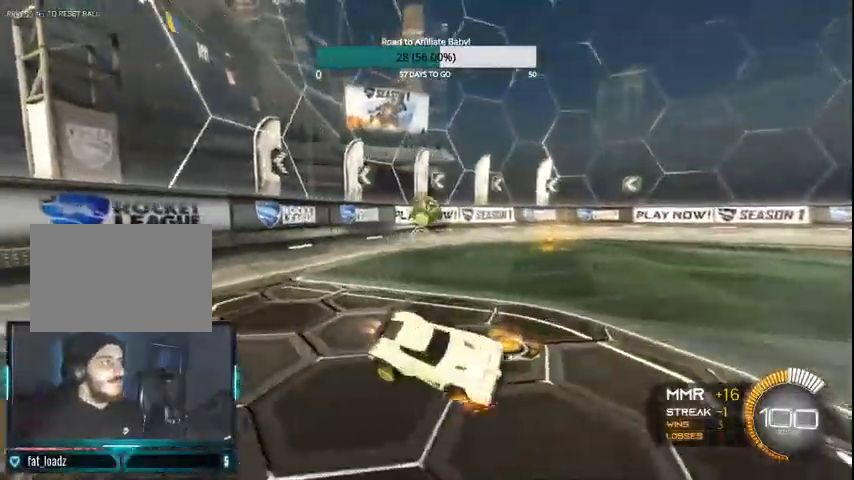
Gameplay with a controller (PlayStation layout); each line is a JSON object with the inputs held at the frame after it (dt_ms = milliseconds from this image to that frame). "events" lists button and stick changes between this image and that frame as [ms after this image, input, new state], when the widget could be followed in between.
{"dt_ms": 500, "buttons": ["CIRCLE", "R2"], "left_stick": "up-left", "right_stick": "center", "events": [[100, "CIRCLE", "up"], [200, "CIRCLE", "down"], [300, "L1", "down"], [367, "CIRCLE", "up"], [400, "CIRCLE", "down"], [467, "L1", "up"]]}
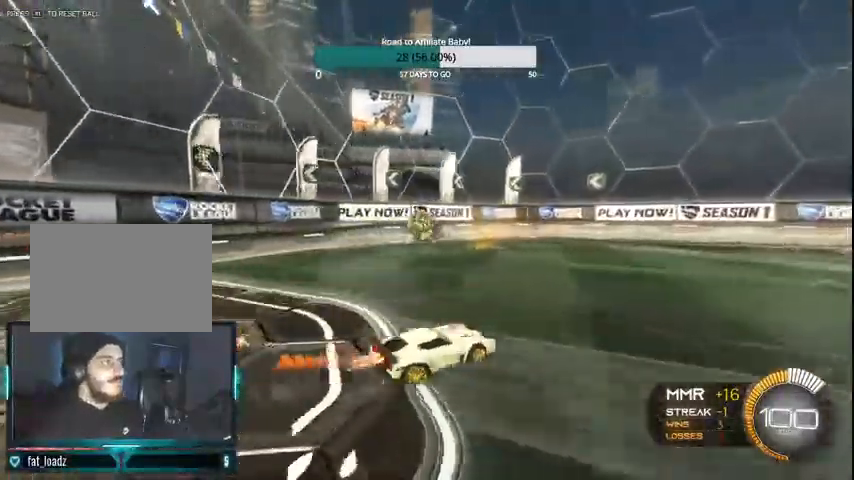
{"dt_ms": 500, "buttons": ["CIRCLE", "R2"], "left_stick": "right", "right_stick": "center", "events": [[267, "left_stick", "center"], [500, "left_stick", "right"]]}
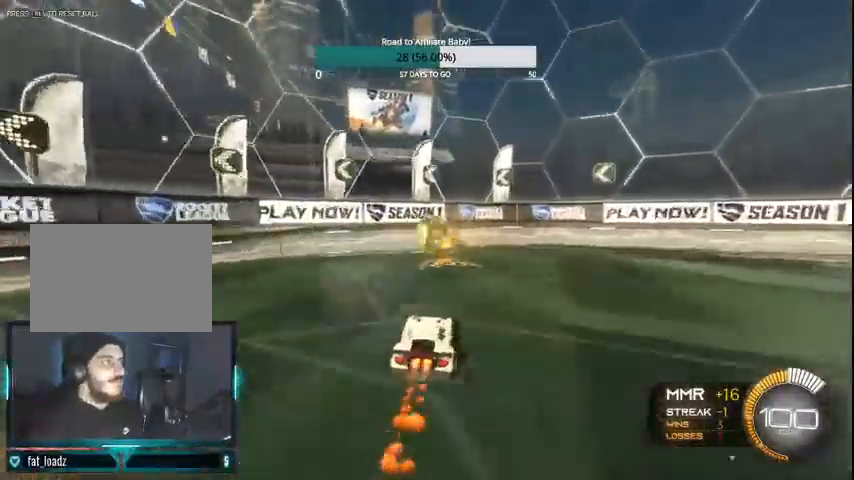
{"dt_ms": 500, "buttons": ["CIRCLE", "R2"], "left_stick": "center", "right_stick": "center", "events": [[100, "left_stick", "center"]]}
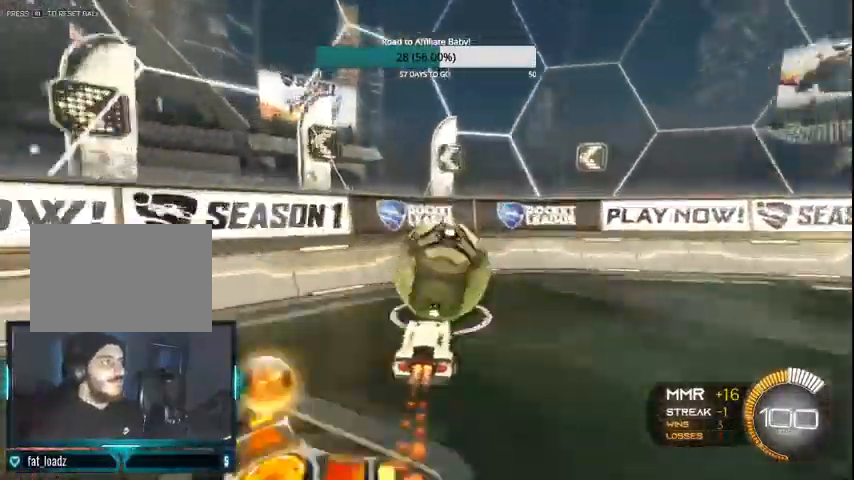
{"dt_ms": 500, "buttons": ["R2"], "left_stick": "center", "right_stick": "center", "events": [[100, "left_stick", "right"], [233, "CIRCLE", "up"], [433, "left_stick", "center"]]}
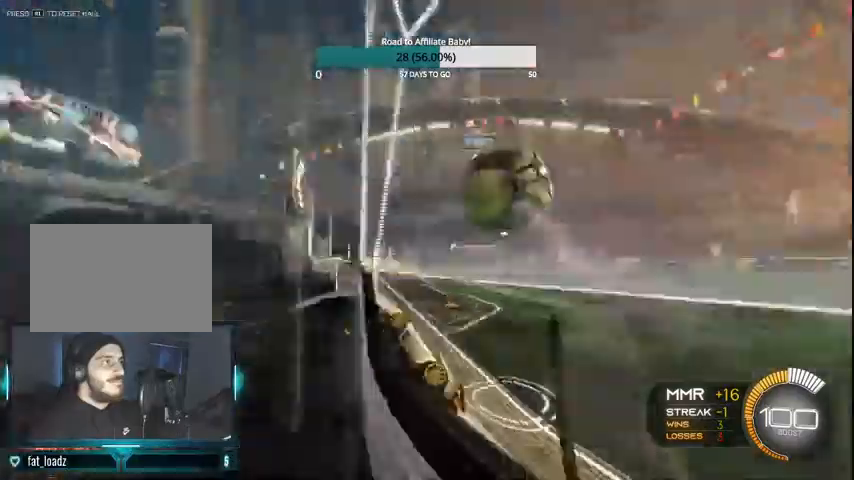
{"dt_ms": 500, "buttons": ["CROSS", "L1", "L2"], "left_stick": "down-right", "right_stick": "center", "events": [[200, "left_stick", "right"], [300, "R2", "up"], [367, "L2", "down"], [433, "L1", "down"], [467, "CROSS", "down"], [467, "left_stick", "down-right"]]}
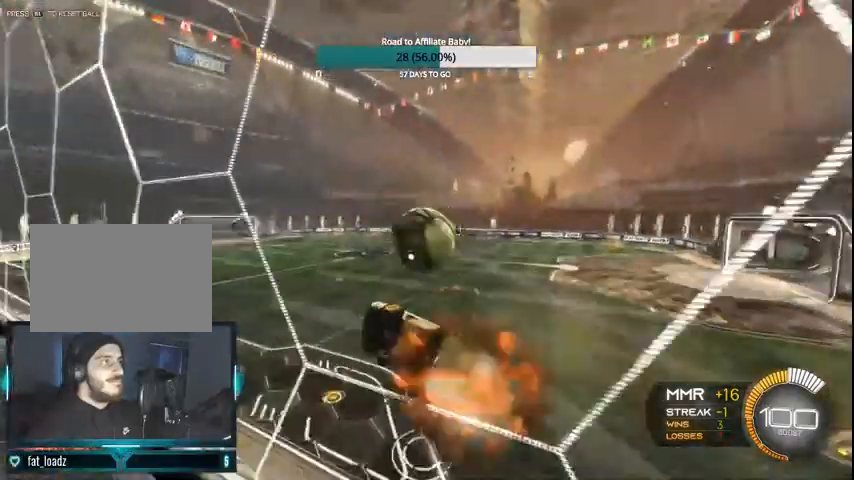
{"dt_ms": 500, "buttons": ["CIRCLE", "L1"], "left_stick": "left", "right_stick": "center", "events": [[67, "L1", "up"], [67, "L2", "up"], [100, "CROSS", "up"], [200, "CIRCLE", "down"], [200, "L1", "down"], [200, "left_stick", "left"]]}
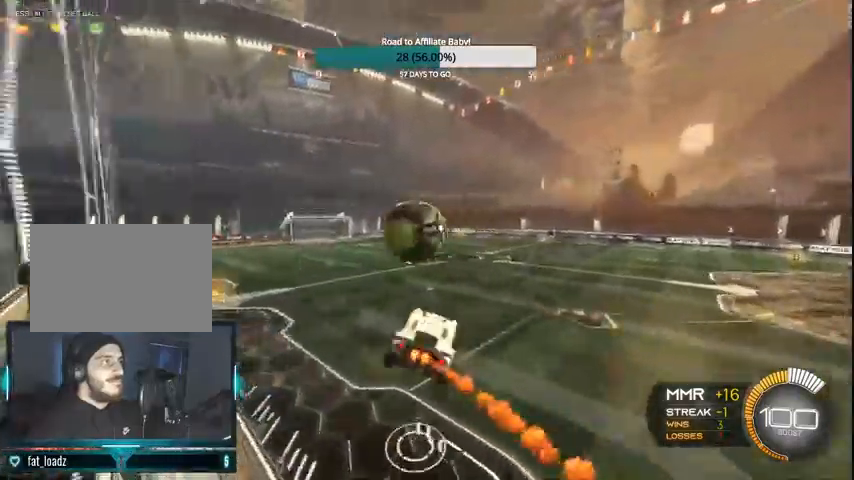
{"dt_ms": 1000, "buttons": ["CIRCLE", "R2"], "left_stick": "center", "right_stick": "center"}
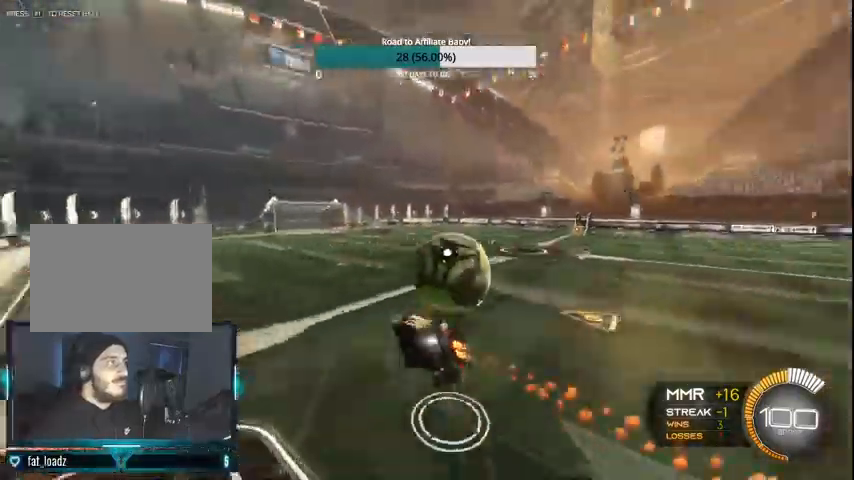
{"dt_ms": 500, "buttons": ["CIRCLE", "R2"], "left_stick": "center", "right_stick": "center", "events": [[200, "CIRCLE", "up"], [200, "L1", "down"], [200, "left_stick", "right"], [267, "CIRCLE", "down"], [400, "CIRCLE", "up"], [433, "CIRCLE", "down"], [500, "L1", "up"], [500, "left_stick", "center"]]}
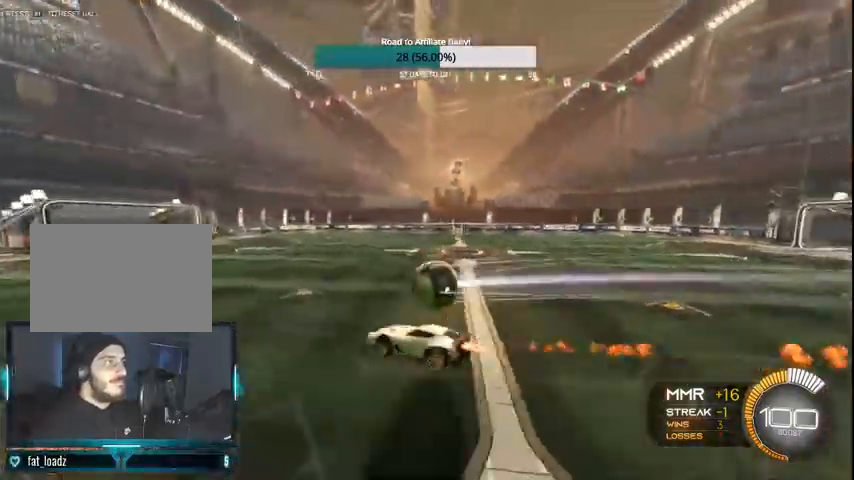
{"dt_ms": 500, "buttons": ["R2"], "left_stick": "center", "right_stick": "center", "events": [[100, "CIRCLE", "up"], [367, "left_stick", "right"], [467, "left_stick", "center"]]}
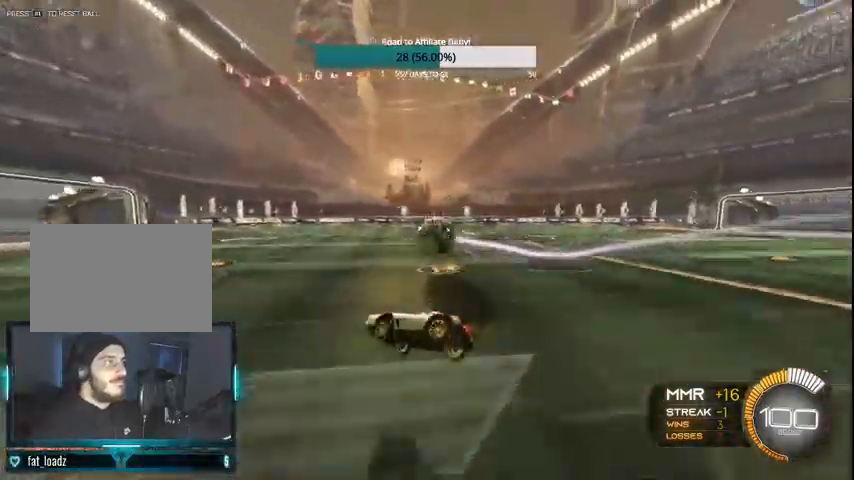
{"dt_ms": 500, "buttons": ["CIRCLE", "L1"], "left_stick": "down", "right_stick": "center", "events": [[167, "left_stick", "right"], [300, "CIRCLE", "down"], [400, "L1", "down"], [467, "R2", "up"], [500, "left_stick", "down"]]}
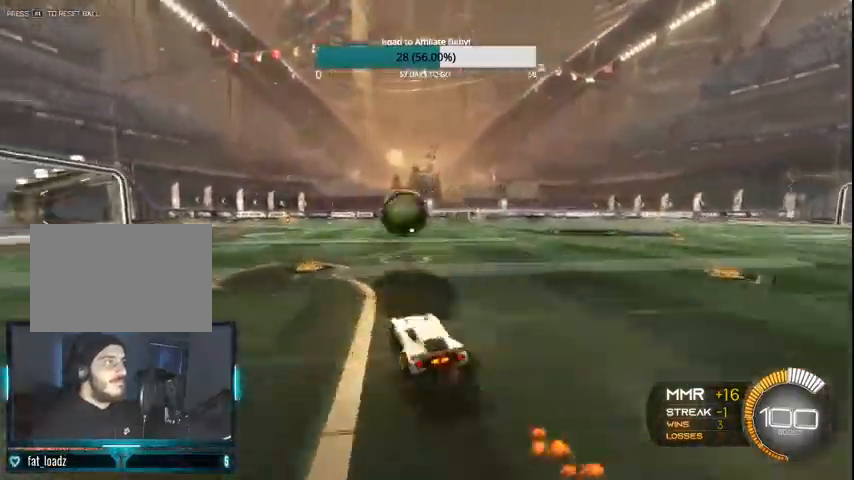
{"dt_ms": 500, "buttons": ["CIRCLE", "L1"], "left_stick": "left", "right_stick": "center", "events": [[67, "CROSS", "down"], [67, "left_stick", "left"], [167, "CROSS", "up"], [333, "CROSS", "down"], [467, "CROSS", "up"]]}
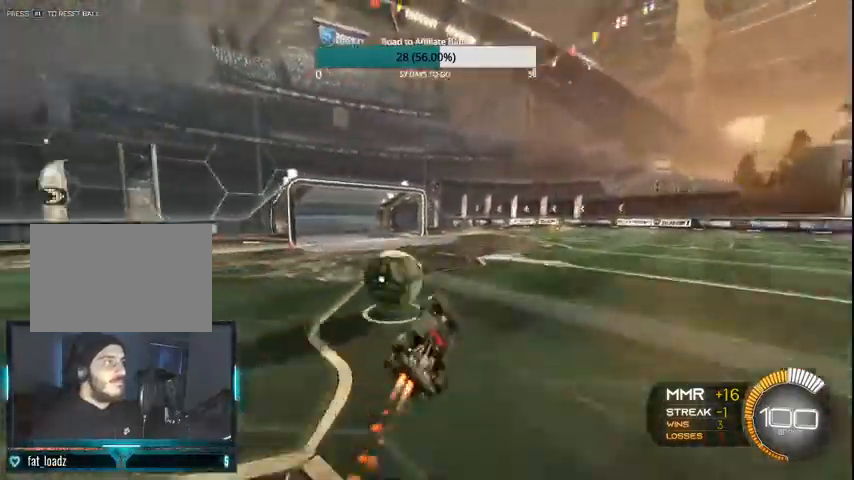
{"dt_ms": 500, "buttons": [], "left_stick": "left", "right_stick": "center", "events": [[100, "L1", "up"], [167, "CIRCLE", "up"], [200, "left_stick", "center"], [367, "left_stick", "left"]]}
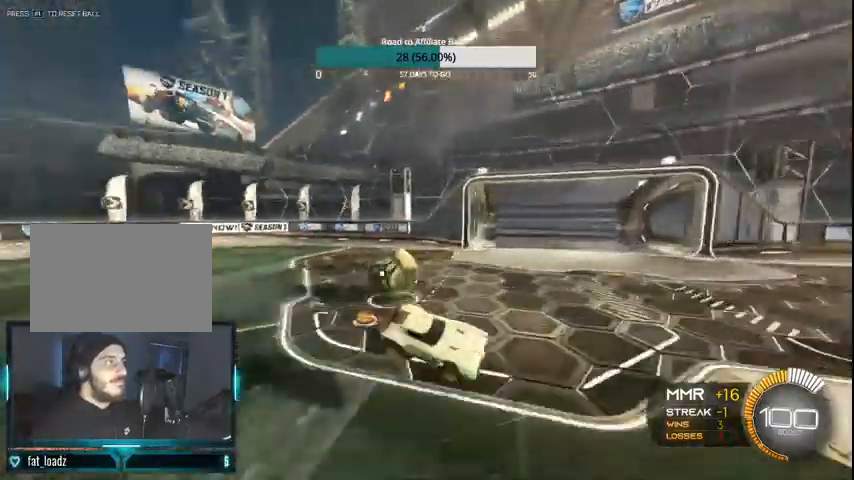
{"dt_ms": 500, "buttons": [], "left_stick": "left", "right_stick": "center", "events": [[33, "left_stick", "center"], [167, "left_stick", "left"]]}
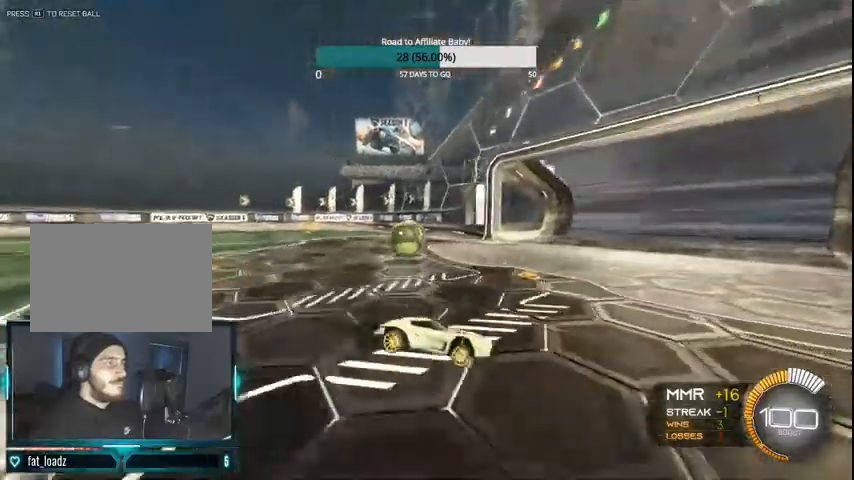
{"dt_ms": 500, "buttons": ["CIRCLE", "R2"], "left_stick": "center", "right_stick": "center", "events": [[167, "CIRCLE", "down"], [233, "R2", "down"], [300, "left_stick", "center"]]}
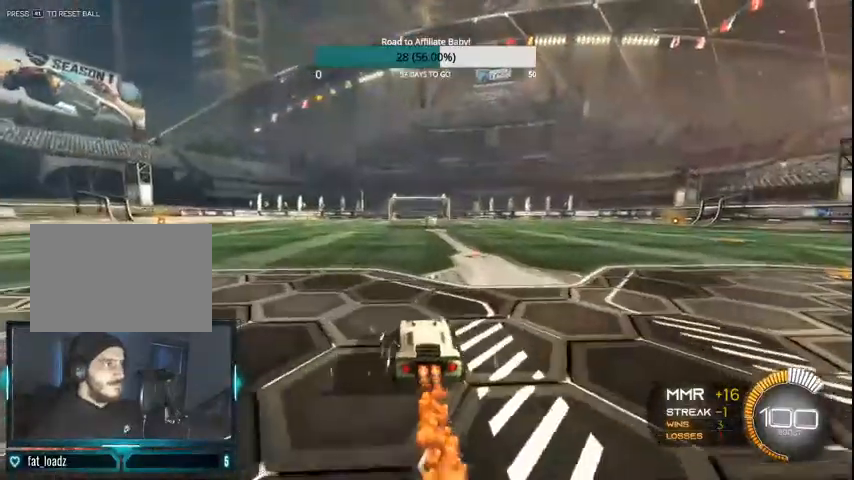
{"dt_ms": 500, "buttons": ["CROSS", "CIRCLE", "L1", "R2"], "left_stick": "left", "right_stick": "center", "events": [[167, "left_stick", "right"], [267, "CROSS", "down"], [300, "L1", "down"], [367, "CROSS", "up"], [367, "left_stick", "left"], [433, "CROSS", "down"]]}
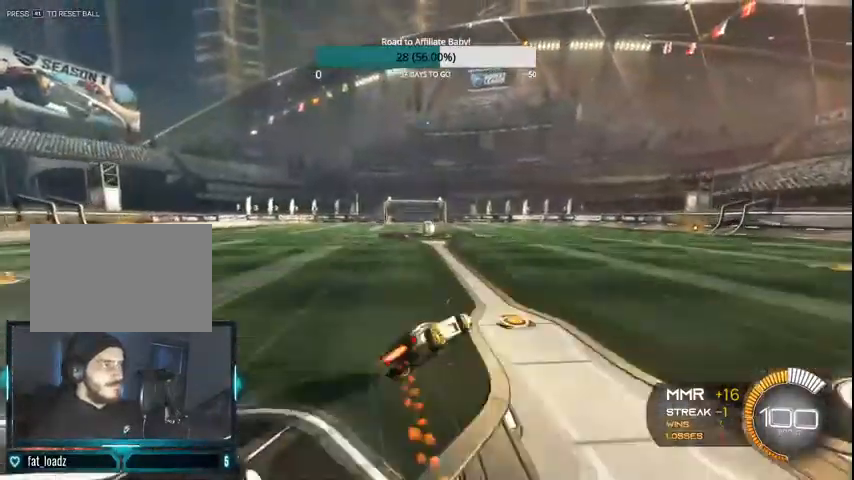
{"dt_ms": 500, "buttons": ["CIRCLE", "R2"], "left_stick": "left", "right_stick": "center", "events": [[67, "CROSS", "up"], [200, "L1", "up"]]}
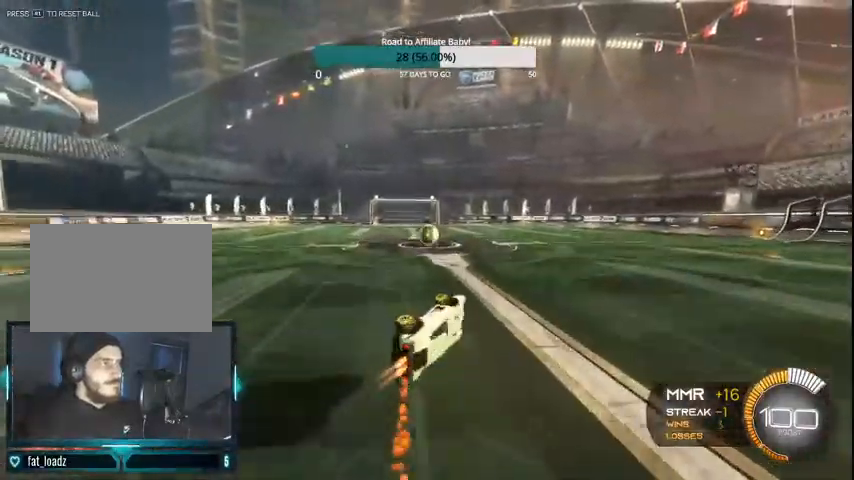
{"dt_ms": 1000, "buttons": ["CROSS", "CIRCLE", "L1", "R2"], "left_stick": "up-right", "right_stick": "center"}
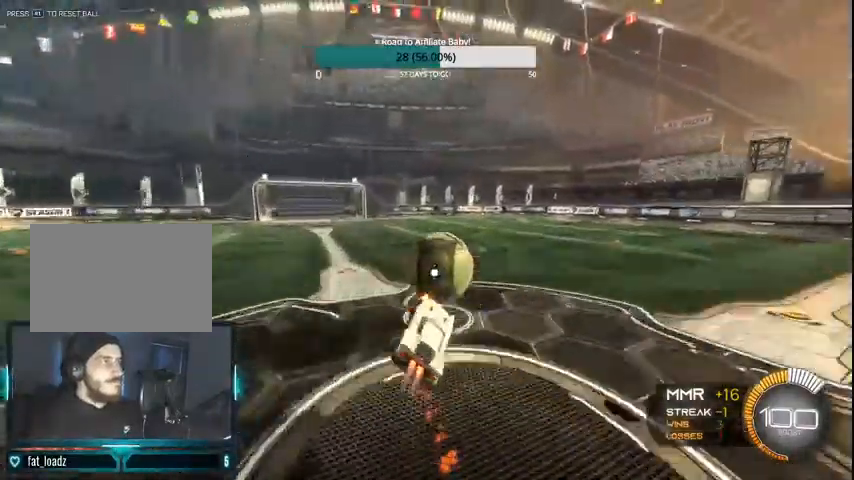
{"dt_ms": 500, "buttons": [], "left_stick": "center", "right_stick": "center", "events": [[33, "CROSS", "up"], [100, "CROSS", "down"], [267, "CROSS", "up"], [400, "left_stick", "right"], [500, "CIRCLE", "up"], [500, "L1", "up"], [500, "R2", "up"], [500, "left_stick", "center"]]}
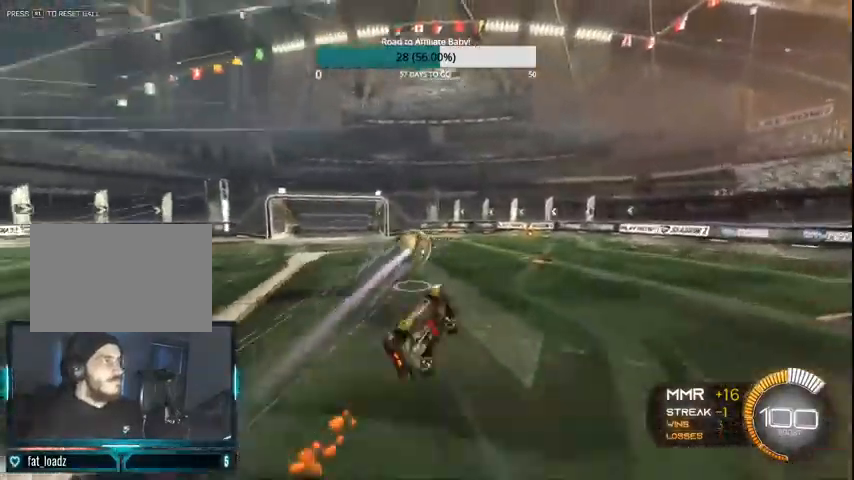
{"dt_ms": 500, "buttons": [], "left_stick": "center", "right_stick": "center", "events": []}
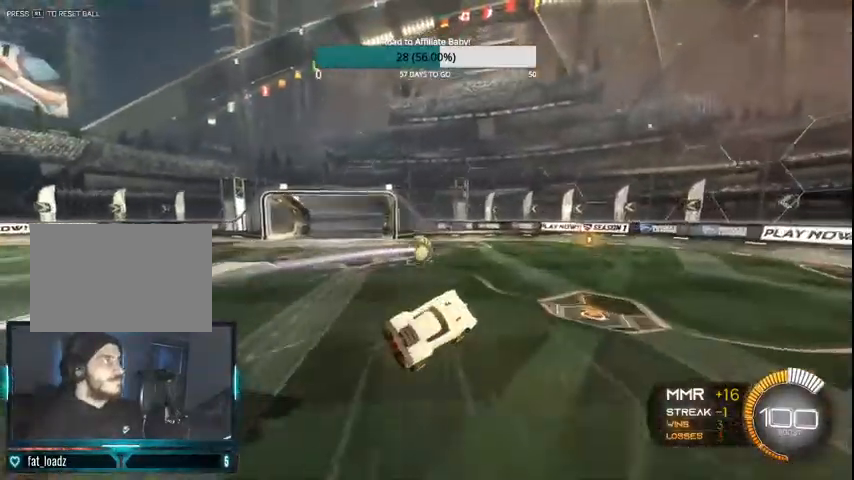
{"dt_ms": 500, "buttons": [], "left_stick": "right", "right_stick": "center", "events": [[200, "left_stick", "right"]]}
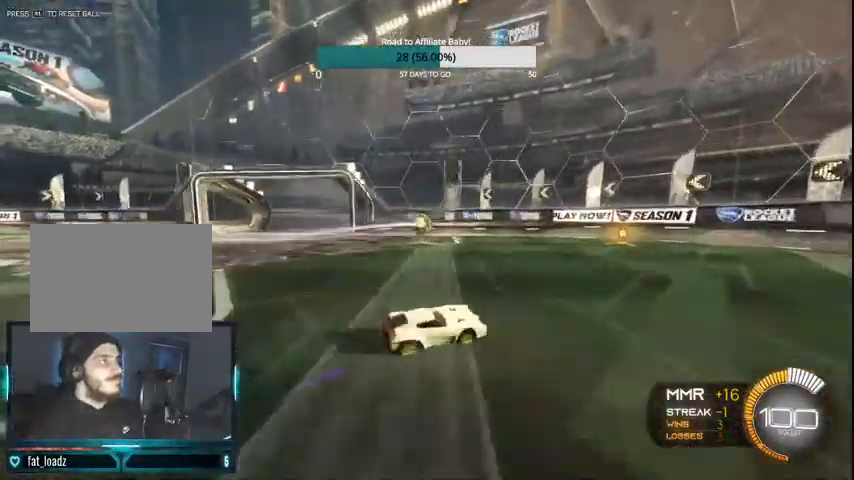
{"dt_ms": 500, "buttons": [], "left_stick": "right", "right_stick": "center", "events": []}
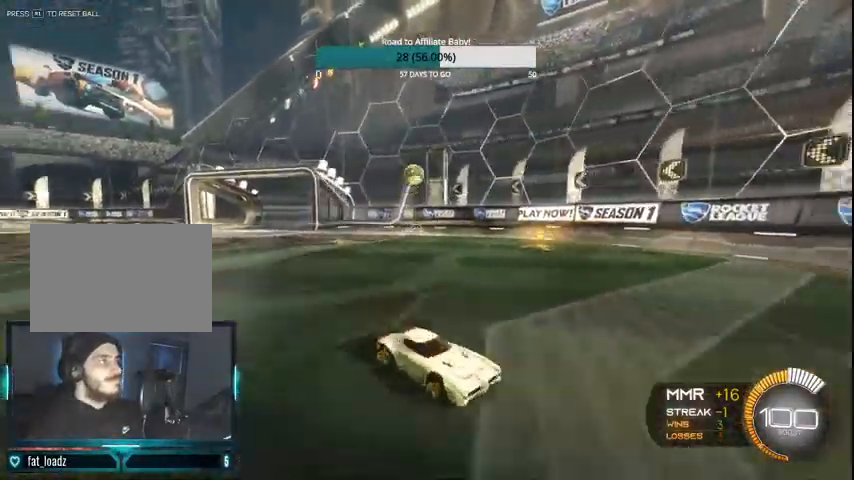
{"dt_ms": 500, "buttons": ["R2"], "left_stick": "center", "right_stick": "center", "events": [[133, "R2", "down"], [200, "CIRCLE", "down"], [200, "left_stick", "left"], [467, "left_stick", "center"], [500, "CIRCLE", "up"]]}
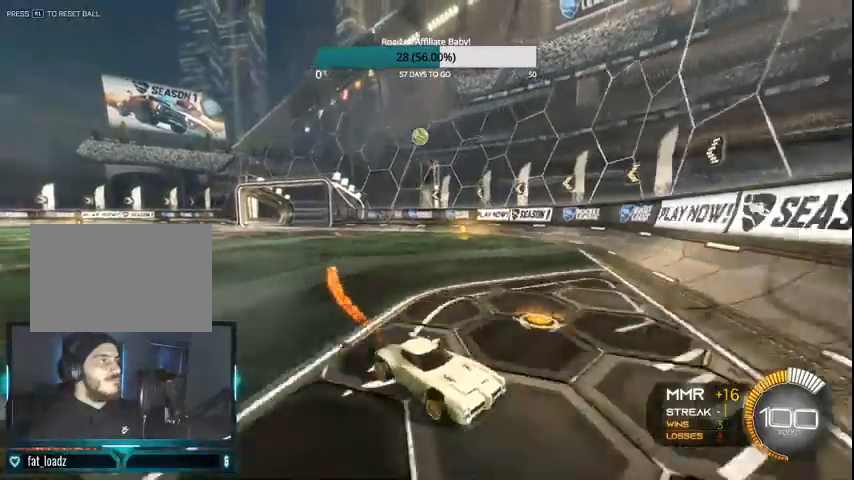
{"dt_ms": 500, "buttons": ["R2"], "left_stick": "left", "right_stick": "center", "events": [[133, "left_stick", "left"]]}
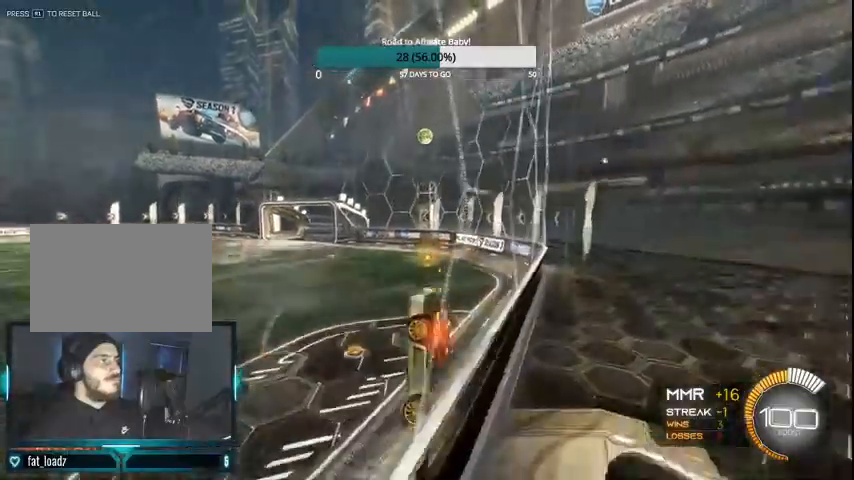
{"dt_ms": 500, "buttons": ["R2"], "left_stick": "center", "right_stick": "center", "events": [[500, "left_stick", "center"]]}
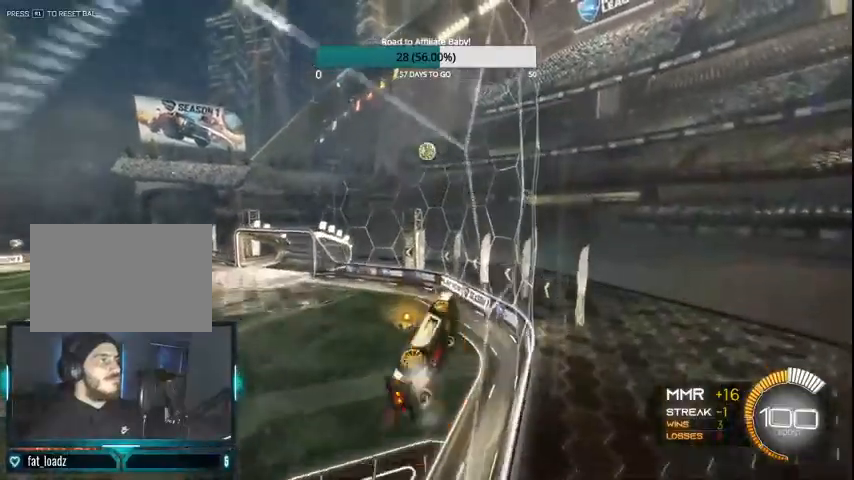
{"dt_ms": 500, "buttons": ["CIRCLE", "R2"], "left_stick": "center", "right_stick": "center", "events": [[33, "CROSS", "down"], [67, "left_stick", "down-left"], [100, "L1", "down"], [133, "left_stick", "down-right"], [200, "CROSS", "up"], [300, "CIRCLE", "down"], [400, "L1", "up"], [400, "left_stick", "center"]]}
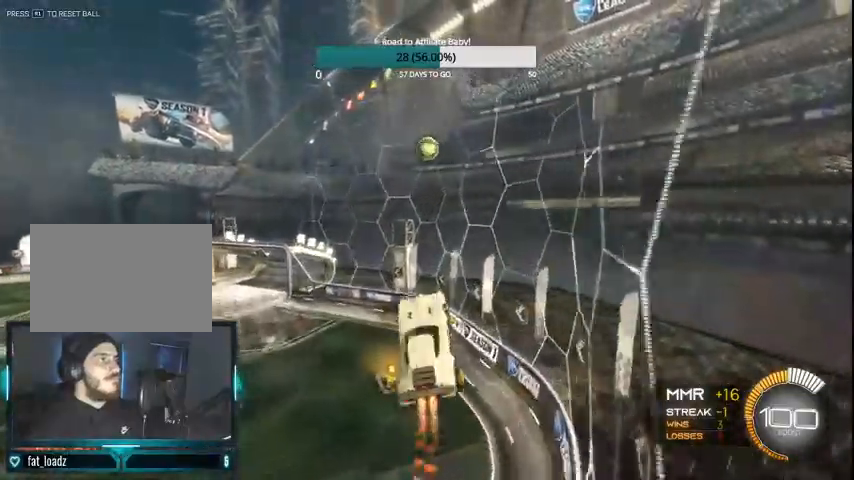
{"dt_ms": 500, "buttons": ["CIRCLE", "R2"], "left_stick": "center", "right_stick": "center", "events": [[100, "left_stick", "right"], [300, "L1", "down"], [300, "left_stick", "center"], [367, "L1", "up"]]}
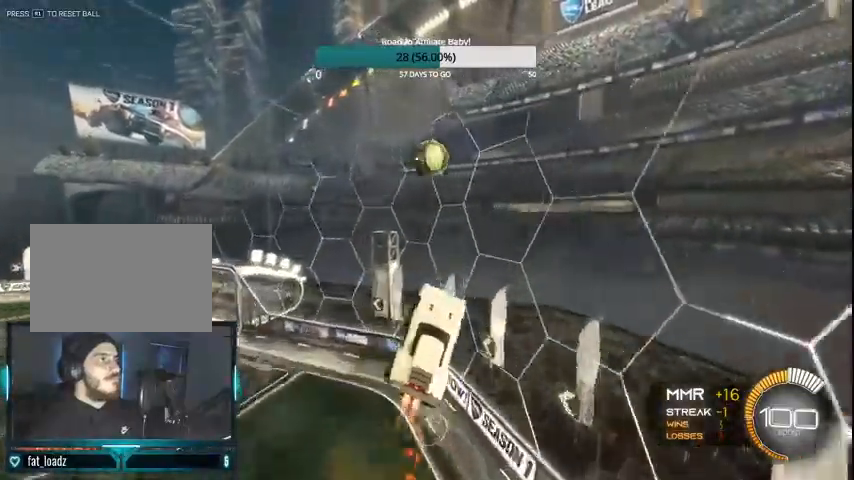
{"dt_ms": 500, "buttons": ["CIRCLE", "L1", "R2"], "left_stick": "left", "right_stick": "center", "events": [[200, "left_stick", "up-left"], [300, "L1", "down"], [400, "left_stick", "left"]]}
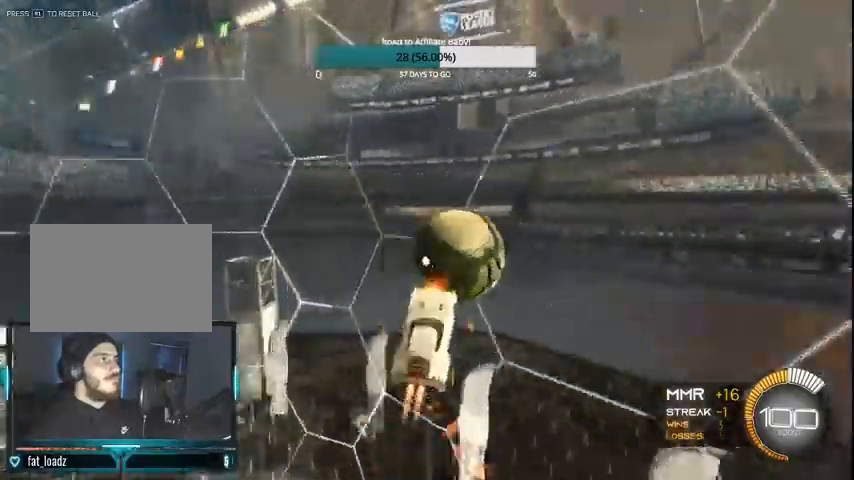
{"dt_ms": 500, "buttons": ["R2"], "left_stick": "left", "right_stick": "center", "events": [[67, "CIRCLE", "up"], [67, "L1", "up"]]}